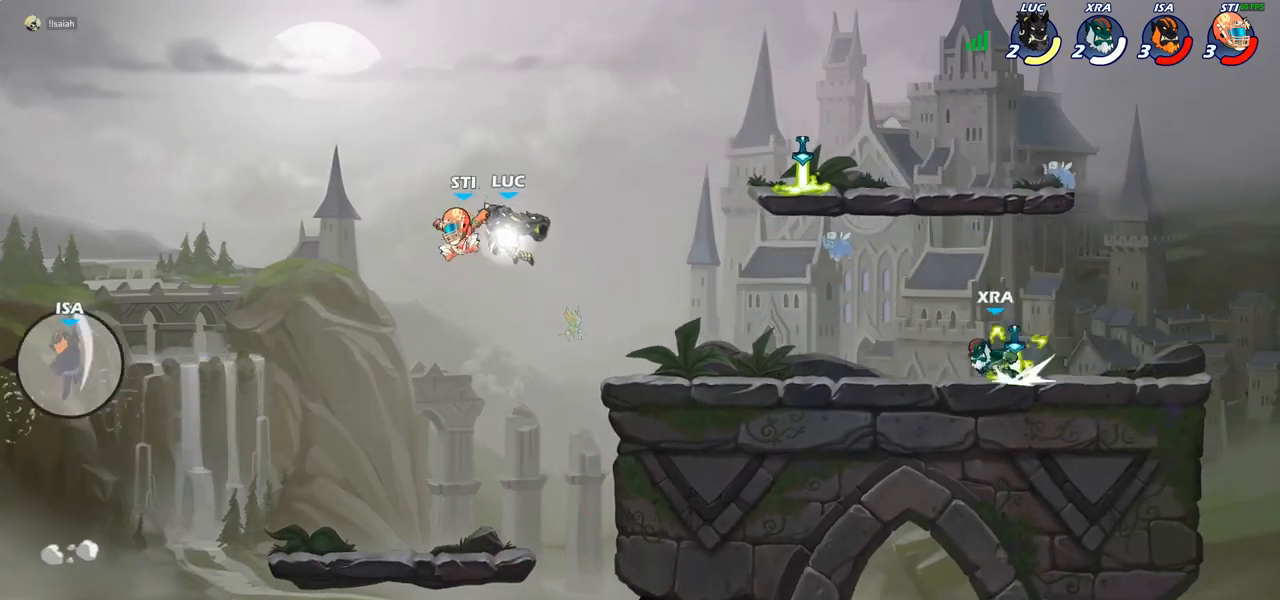
Gameplay with a controller (PlayStation layout); each line is a JSON object with the inputs held at the frame after it. "events" lists button and stick changes between this image and that frame as [ms after this image, input, new state], when the widget could be followed in between.
{"buttons": [], "left_stick": "down", "right_stick": "center", "events": [[83, "left_stick", "up-right"], [100, "R2", "up"], [117, "CROSS", "up"], [150, "left_stick", "right"], [350, "left_stick", "down"]]}
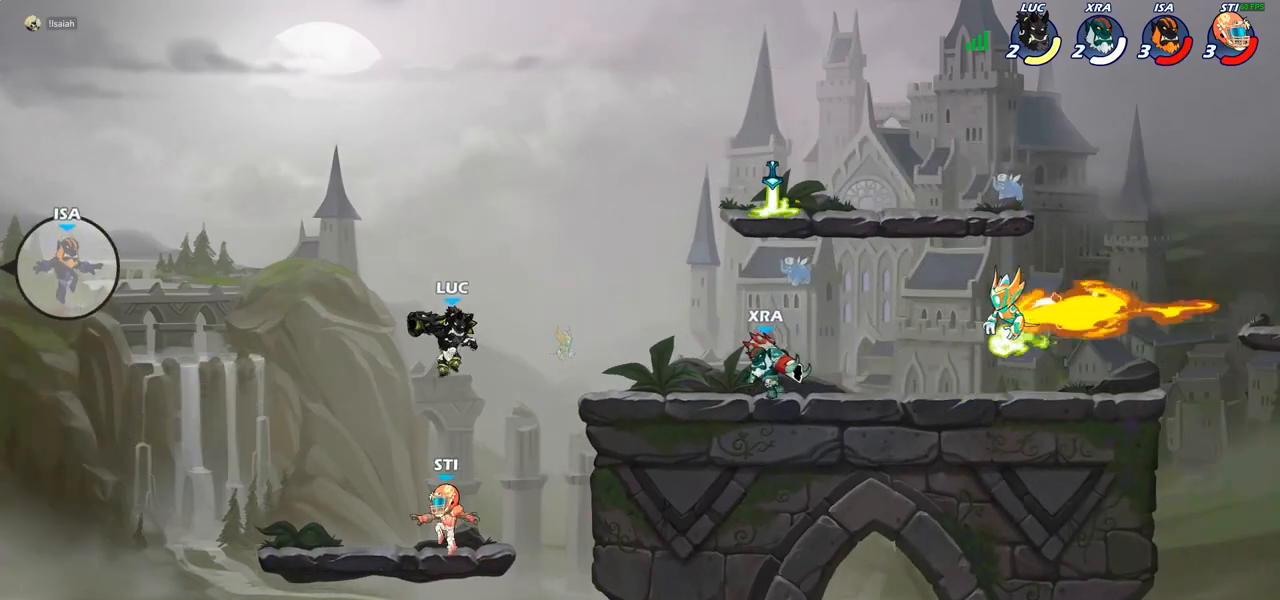
{"buttons": [], "left_stick": "left", "right_stick": "center", "events": [[67, "SQUARE", "down"], [133, "SQUARE", "up"], [150, "left_stick", "center"], [300, "left_stick", "left"]]}
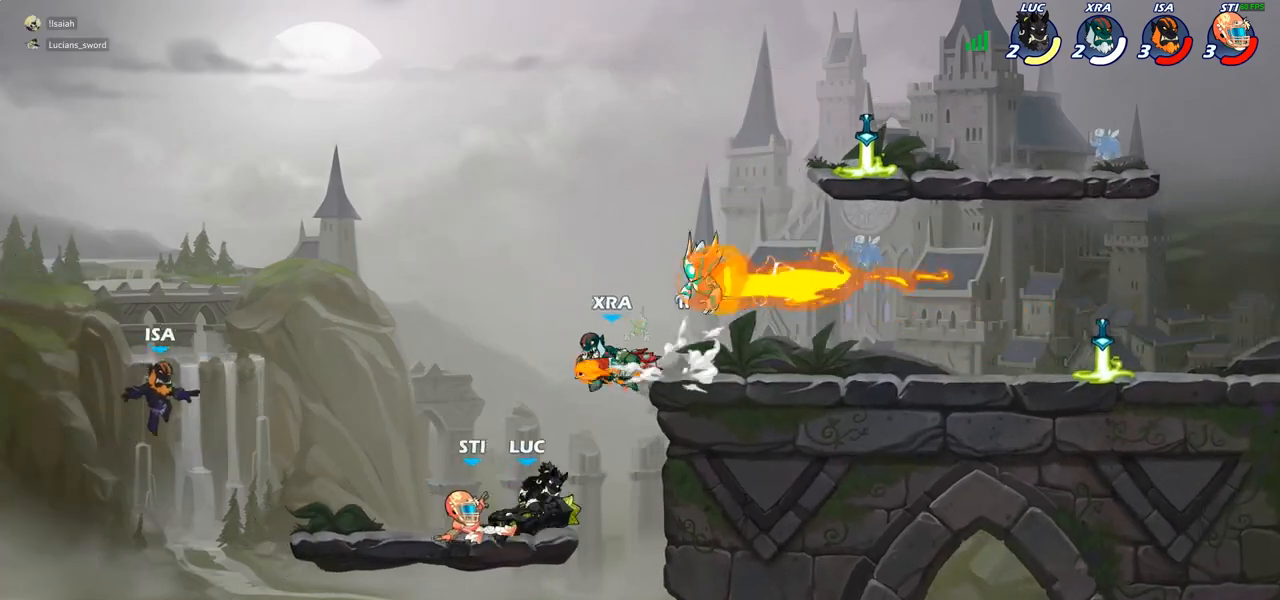
{"buttons": ["CROSS", "R2"], "left_stick": "left", "right_stick": "center", "events": [[83, "left_stick", "up-right"], [217, "CROSS", "down"], [333, "CROSS", "up"], [383, "left_stick", "up-left"], [417, "CROSS", "down"], [417, "R2", "down"], [483, "left_stick", "left"]]}
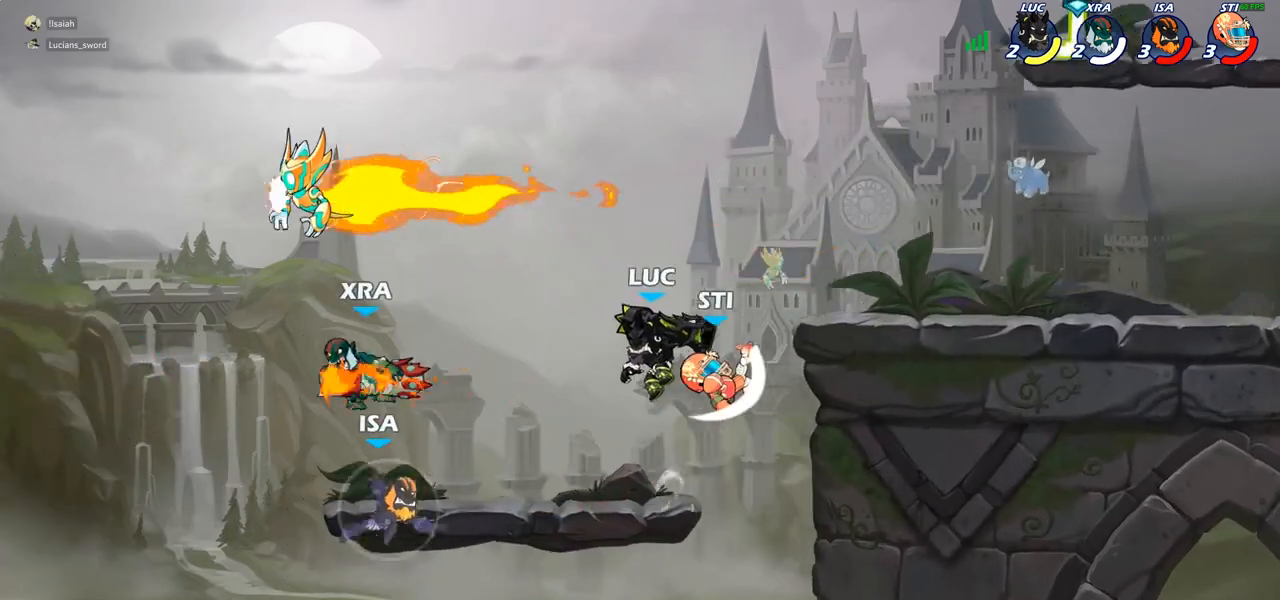
{"buttons": [], "left_stick": "center", "right_stick": "center"}
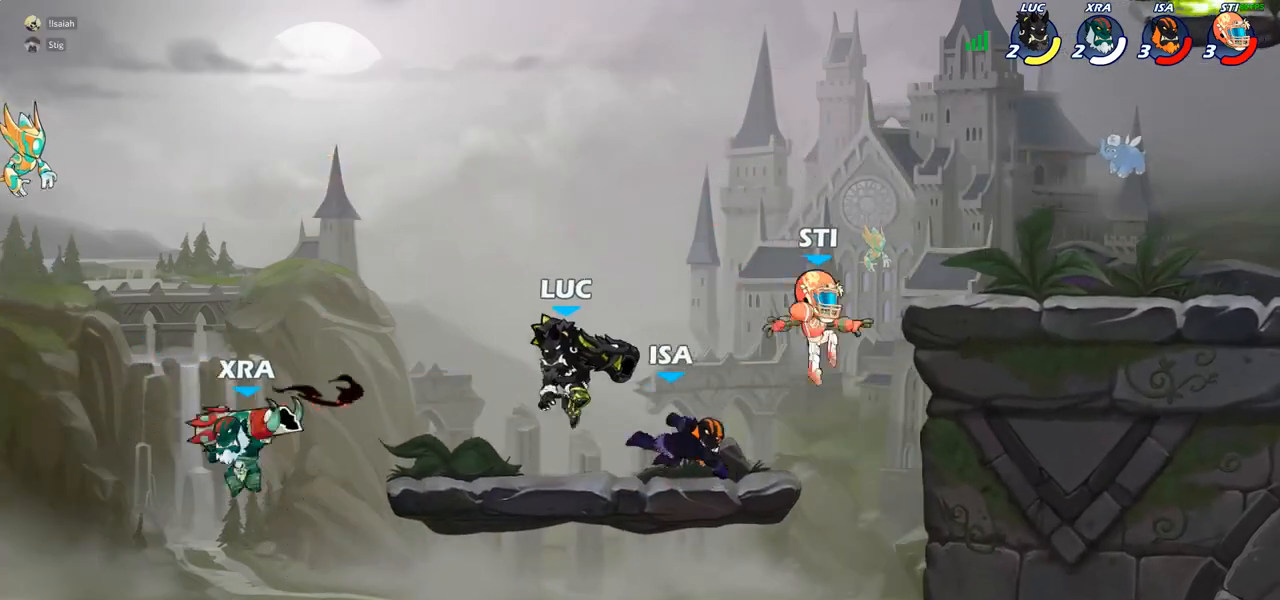
{"buttons": ["CIRCLE"], "left_stick": "right", "right_stick": "center", "events": [[17, "left_stick", "left"], [33, "left_stick", "down-right"], [150, "left_stick", "right"], [200, "CIRCLE", "down"]]}
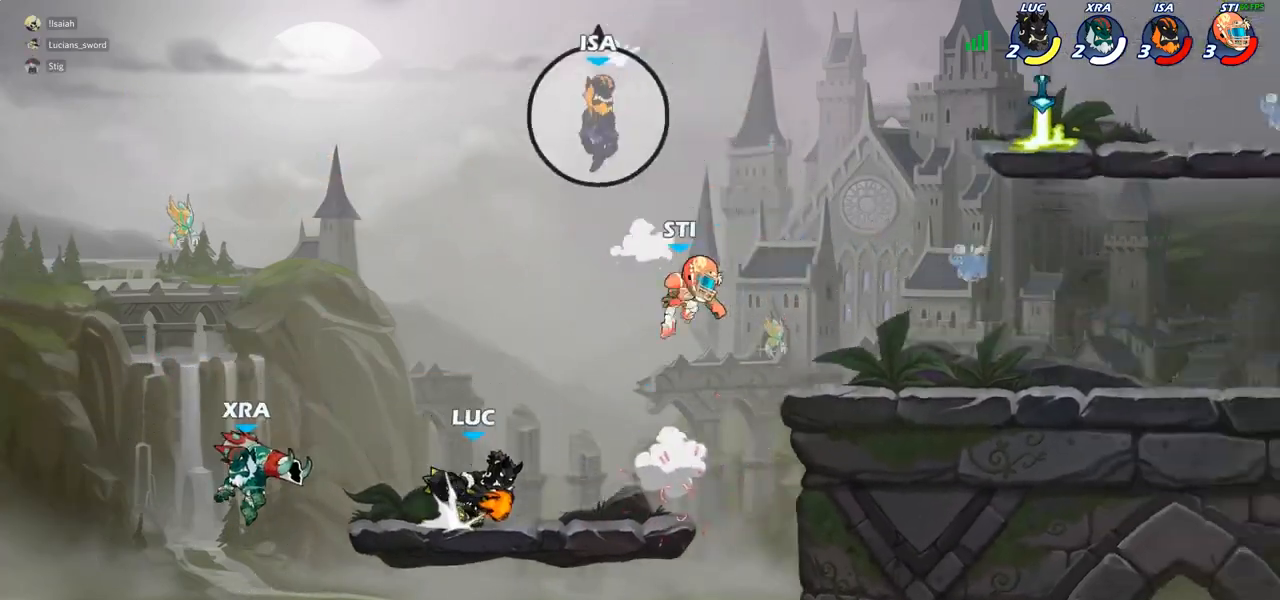
{"buttons": [], "left_stick": "center", "right_stick": "center", "events": [[283, "CIRCLE", "up"], [333, "left_stick", "center"]]}
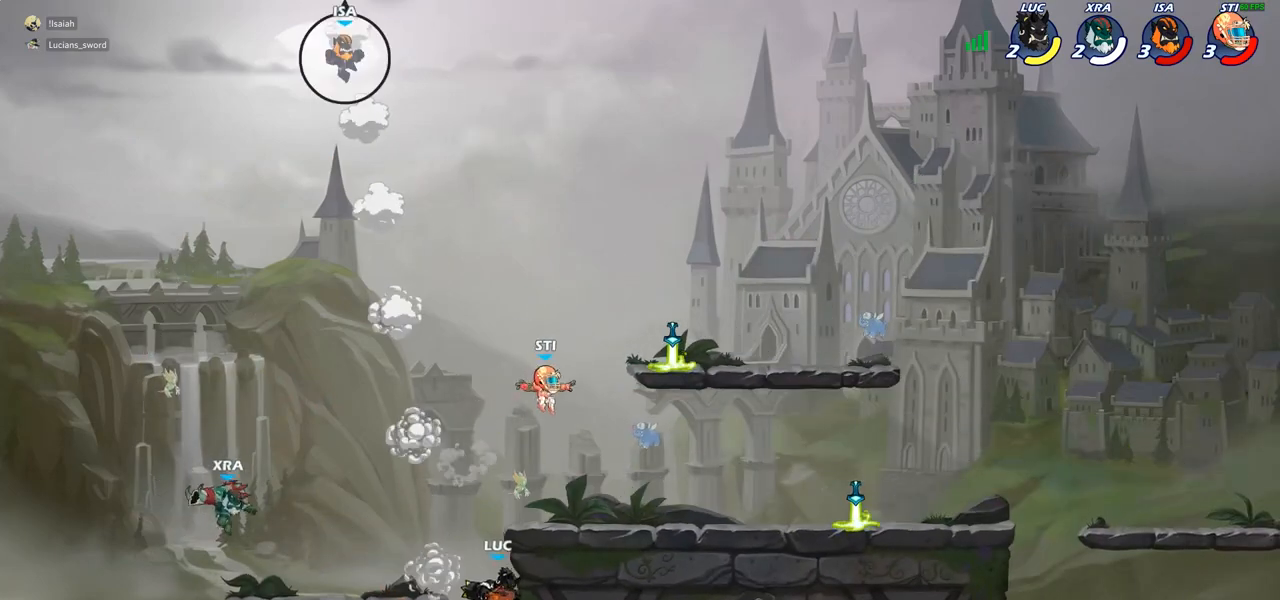
{"buttons": ["SQUARE"], "left_stick": "up", "right_stick": "down-left", "events": [[83, "left_stick", "left"], [267, "left_stick", "down-left"], [417, "CROSS", "down"], [450, "SQUARE", "down"], [450, "left_stick", "up"], [467, "right_stick", "down-left"], [483, "CROSS", "up"]]}
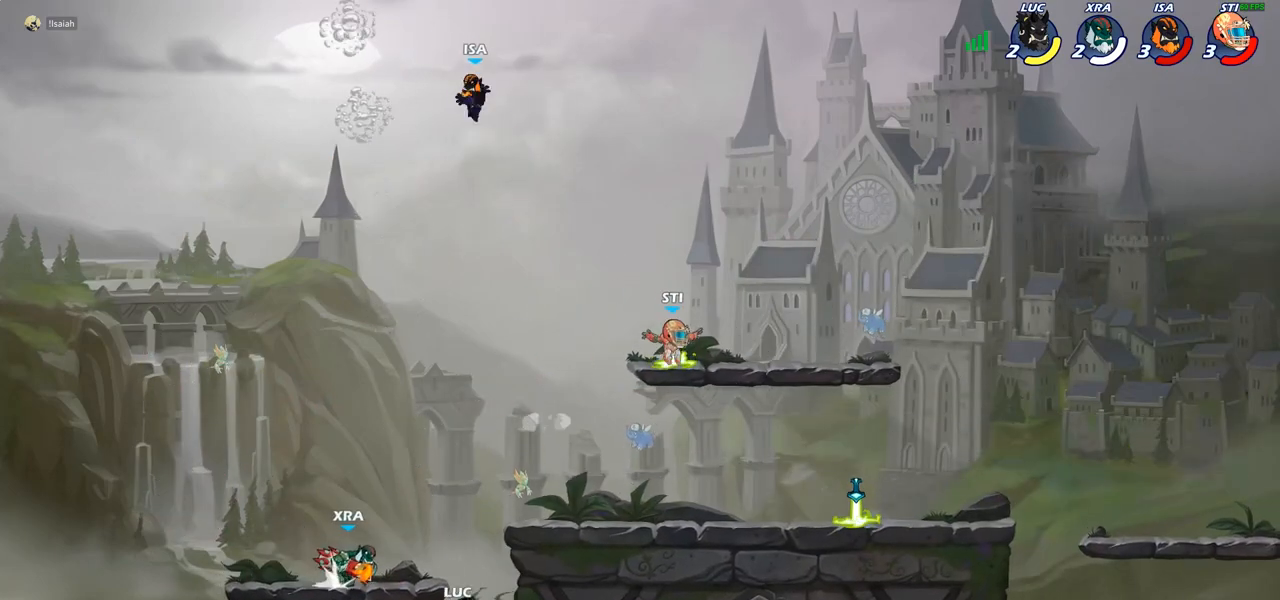
{"buttons": [], "left_stick": "center", "right_stick": "center", "events": [[17, "SQUARE", "up"], [50, "right_stick", "center"], [83, "left_stick", "up-left"], [450, "left_stick", "center"]]}
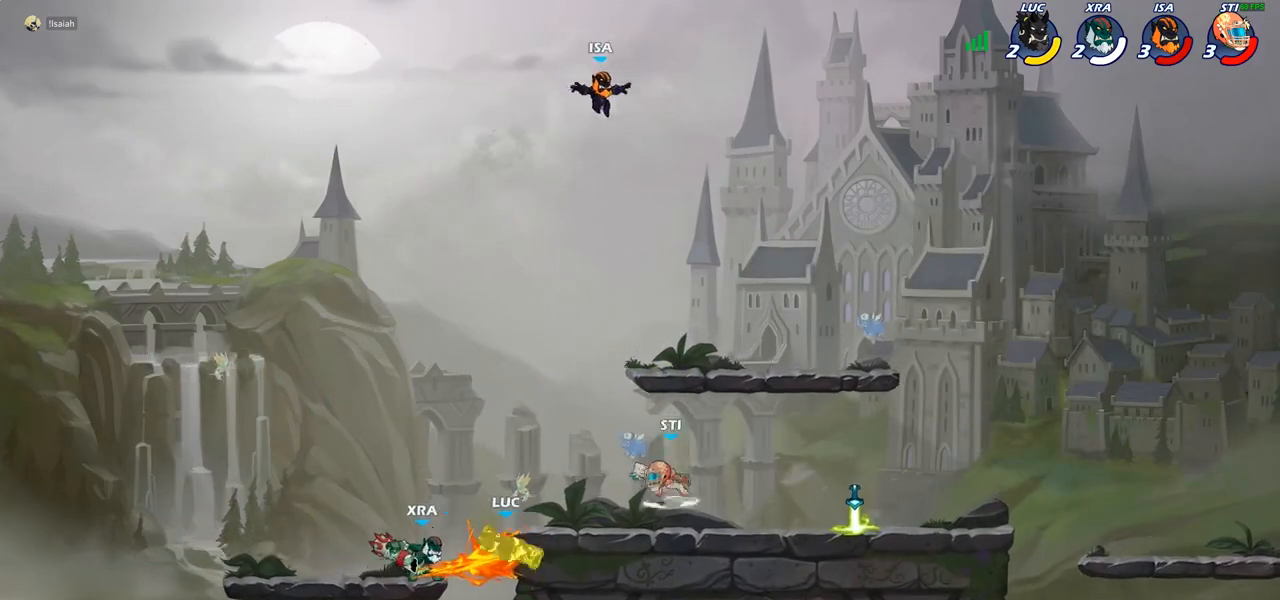
{"buttons": ["R1", "R2"], "left_stick": "up-left", "right_stick": "center", "events": [[133, "left_stick", "up-right"], [283, "CROSS", "down"], [367, "left_stick", "up-left"], [450, "R2", "down"], [467, "R1", "down"], [483, "CROSS", "up"]]}
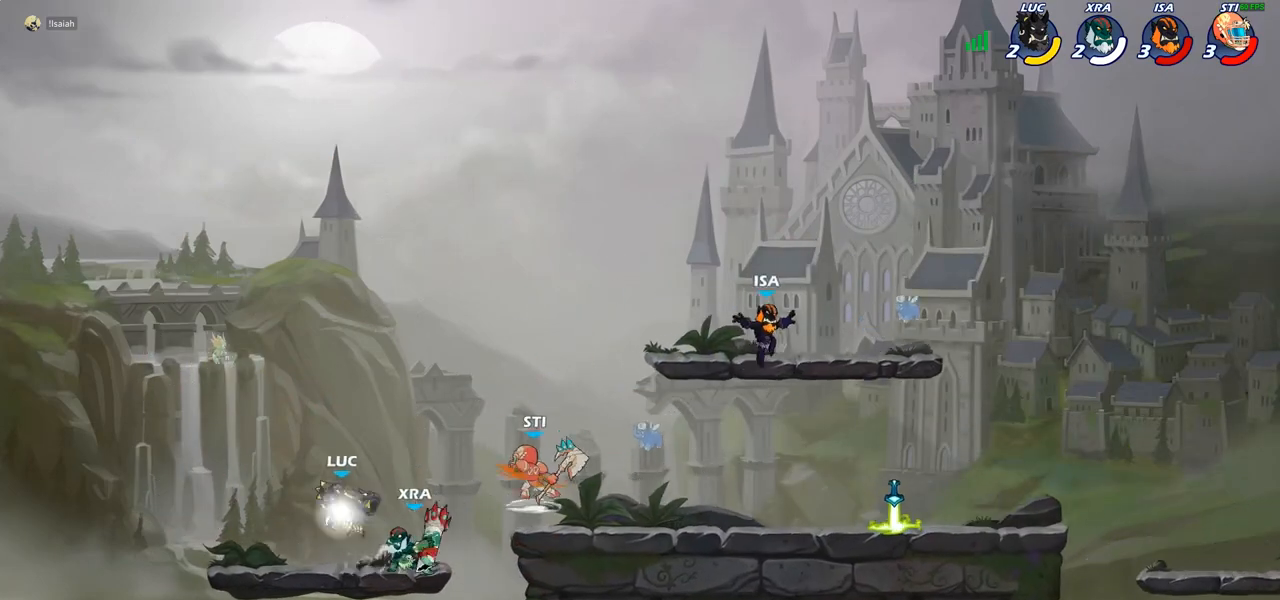
{"buttons": ["SQUARE"], "left_stick": "center", "right_stick": "center", "events": [[133, "R1", "up"], [133, "R2", "up"], [133, "left_stick", "up-right"], [417, "left_stick", "center"], [450, "SQUARE", "down"]]}
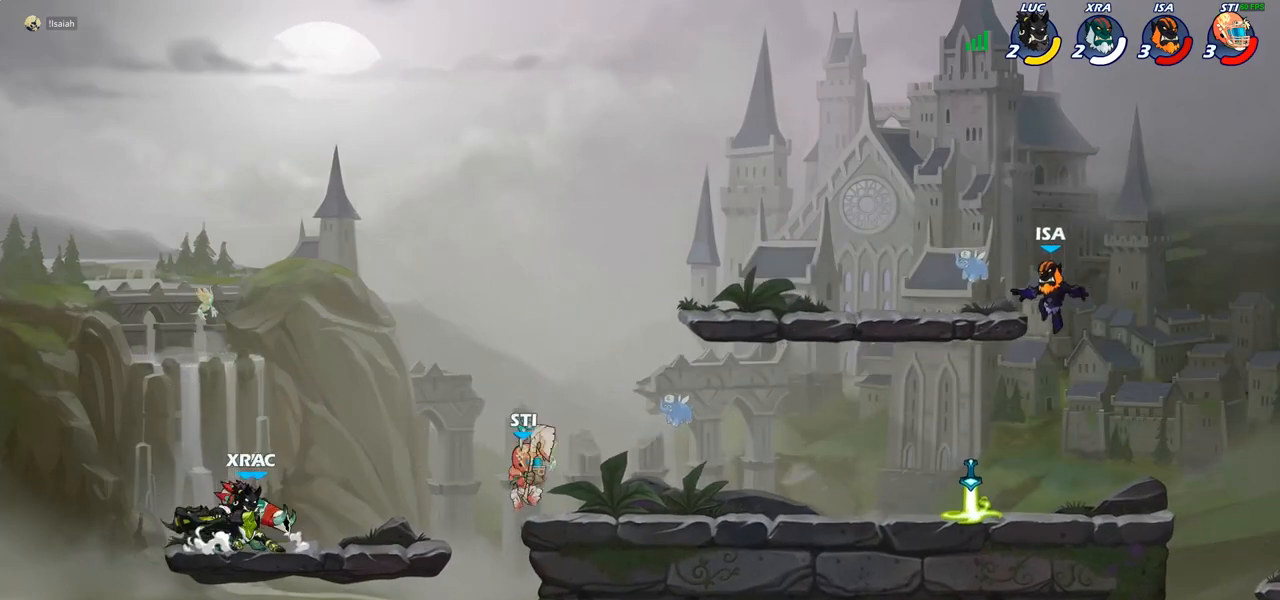
{"buttons": [], "left_stick": "up-right", "right_stick": "center", "events": [[17, "SQUARE", "up"], [100, "SQUARE", "down"], [200, "SQUARE", "up"], [283, "SQUARE", "down"], [383, "SQUARE", "up"], [433, "left_stick", "up-right"]]}
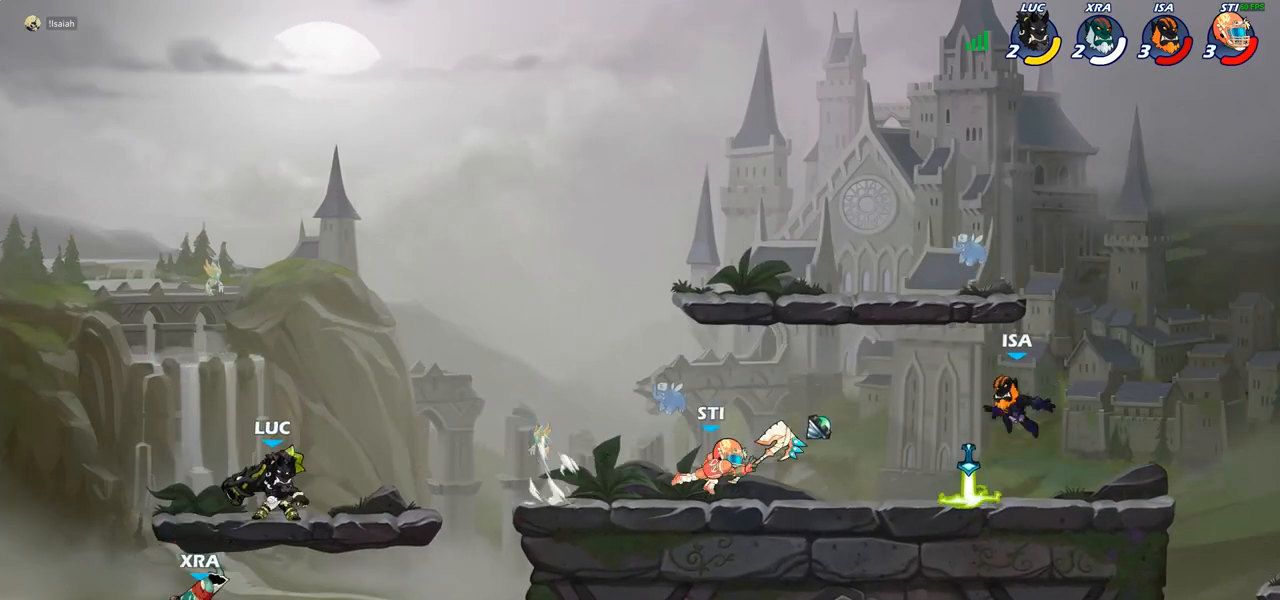
{"buttons": [], "left_stick": "down-left", "right_stick": "center", "events": [[33, "CROSS", "down"], [150, "R1", "down"], [150, "R2", "down"], [200, "CROSS", "up"], [300, "R1", "up"], [300, "R2", "up"], [400, "left_stick", "up-left"], [483, "left_stick", "down-left"]]}
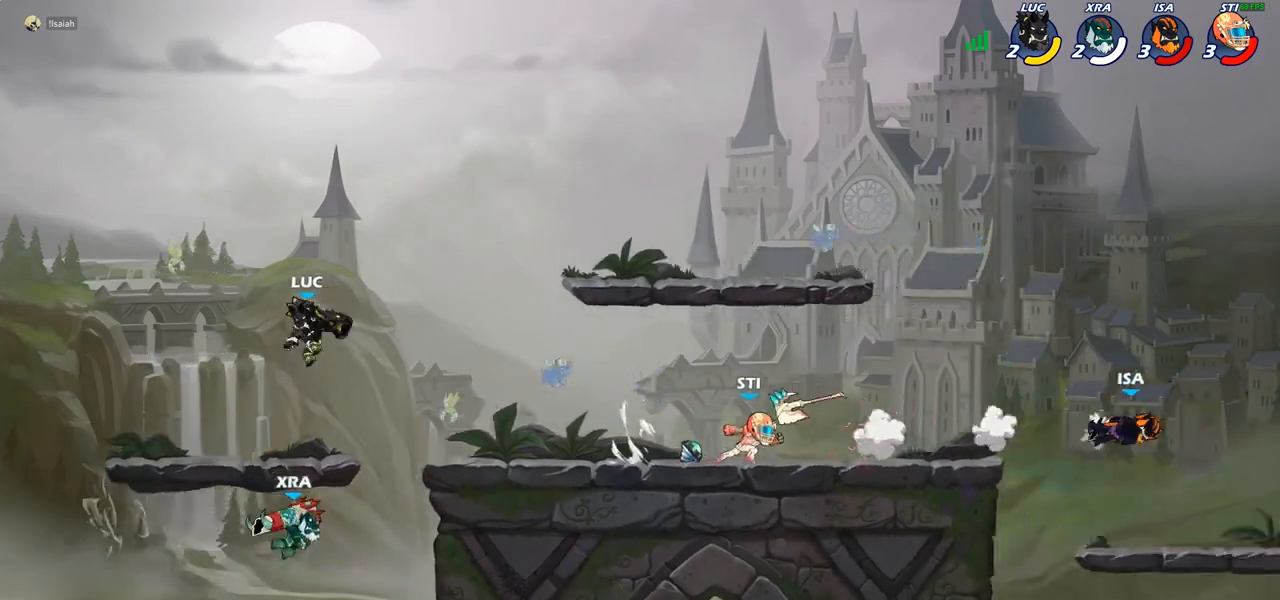
{"buttons": [], "left_stick": "up-right", "right_stick": "center", "events": [[150, "left_stick", "up-right"], [300, "CROSS", "down"], [433, "CROSS", "up"]]}
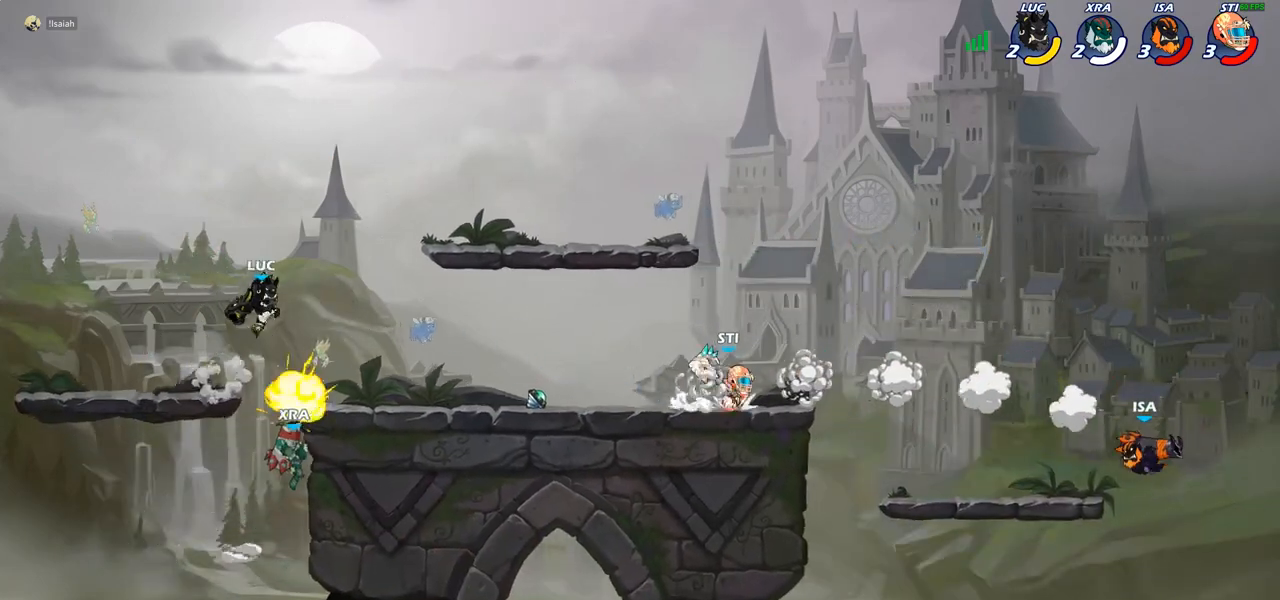
{"buttons": ["CIRCLE"], "left_stick": "down-left", "right_stick": "center", "events": [[83, "left_stick", "down-right"], [150, "CIRCLE", "down"], [167, "left_stick", "down-left"]]}
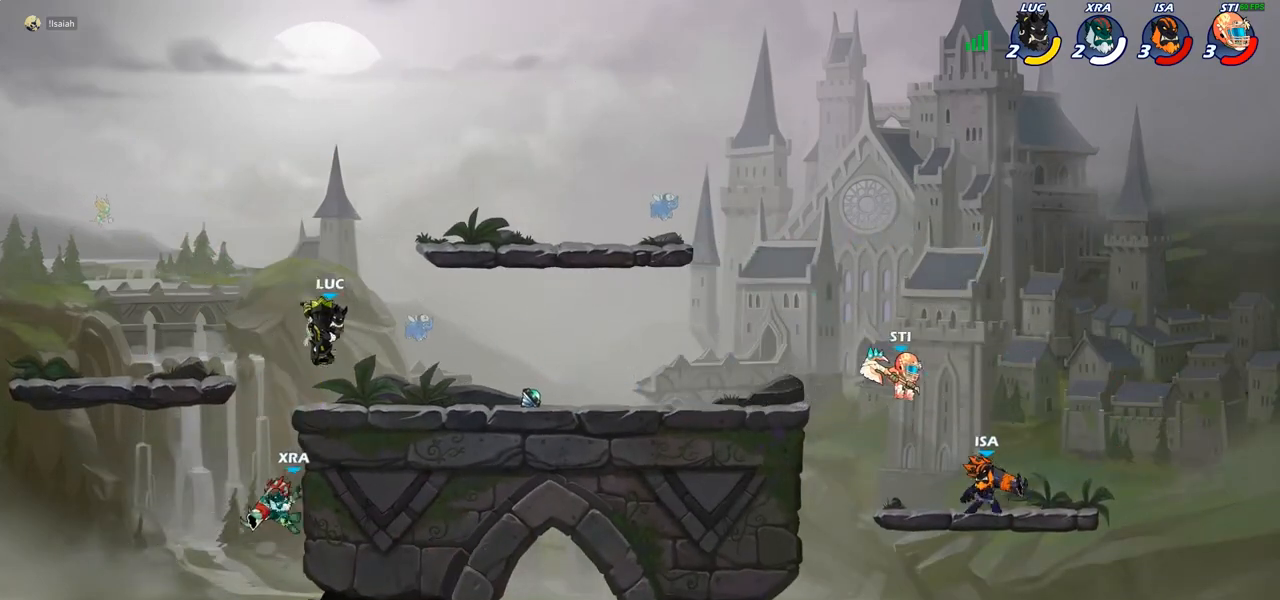
{"buttons": [], "left_stick": "right", "right_stick": "center", "events": [[200, "left_stick", "up-right"], [233, "CIRCLE", "up"], [400, "left_stick", "right"]]}
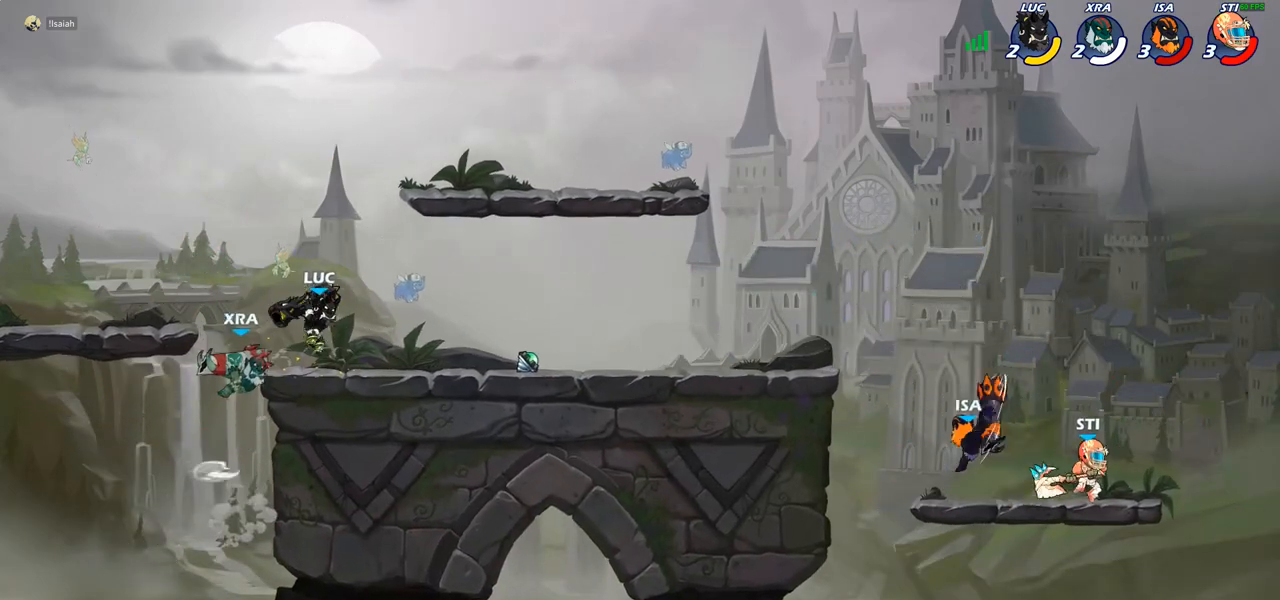
{"buttons": [], "left_stick": "down-left", "right_stick": "center"}
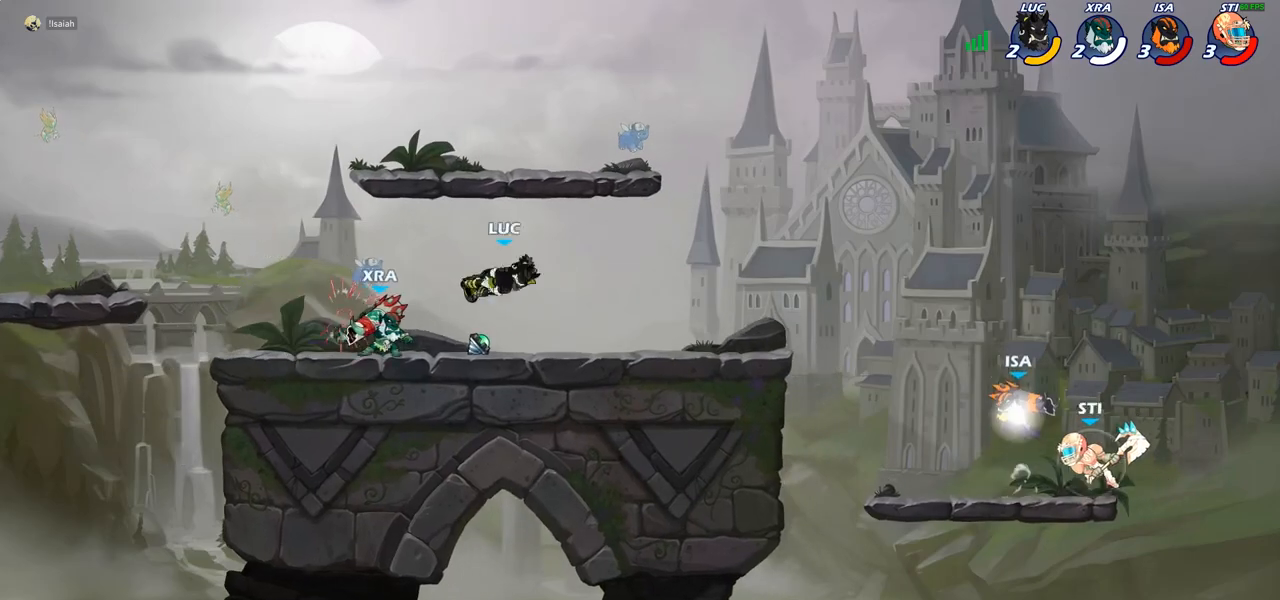
{"buttons": [], "left_stick": "down-left", "right_stick": "center", "events": [[83, "left_stick", "up-left"], [117, "CROSS", "down"], [133, "left_stick", "up-right"], [200, "R2", "down"], [250, "CROSS", "up"], [317, "R2", "up"], [350, "left_stick", "up-left"], [433, "left_stick", "down-left"]]}
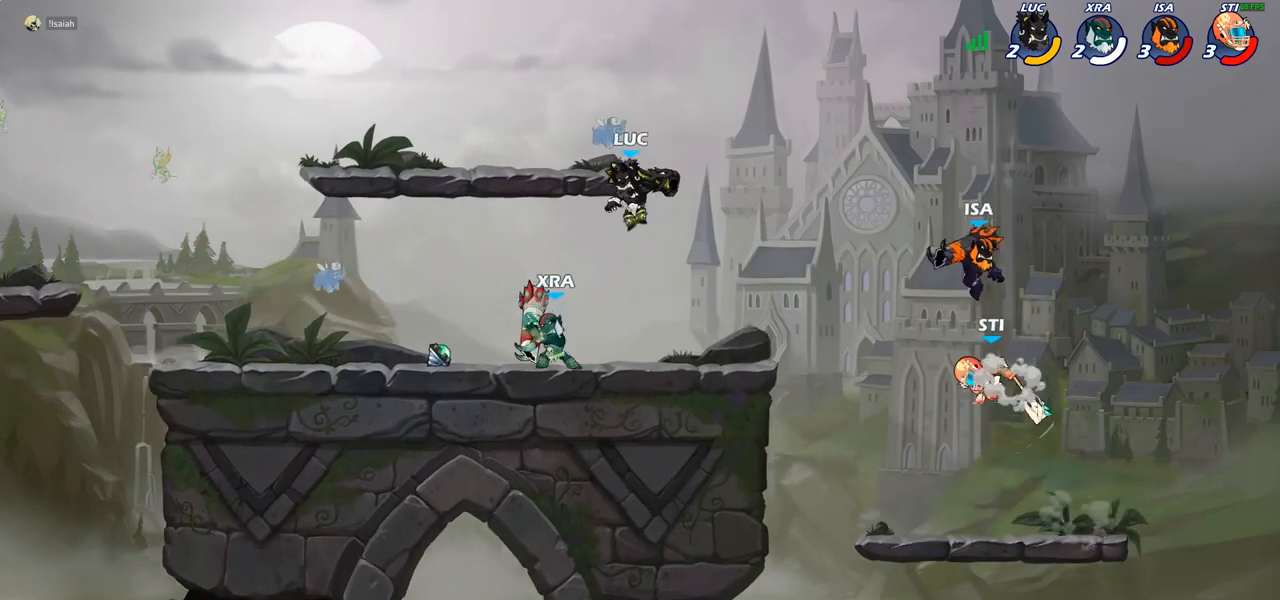
{"buttons": [], "left_stick": "left", "right_stick": "center", "events": [[83, "SQUARE", "down"], [117, "left_stick", "center"], [150, "SQUARE", "up"], [433, "left_stick", "left"]]}
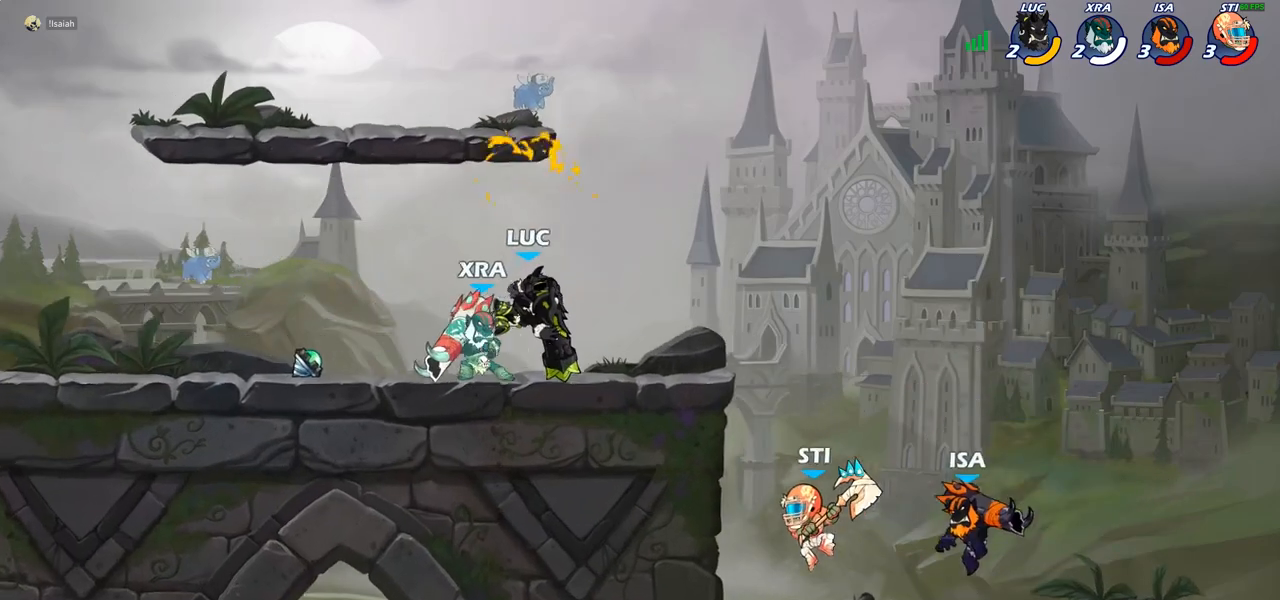
{"buttons": [], "left_stick": "left", "right_stick": "center", "events": [[217, "CROSS", "down"], [367, "CROSS", "up"]]}
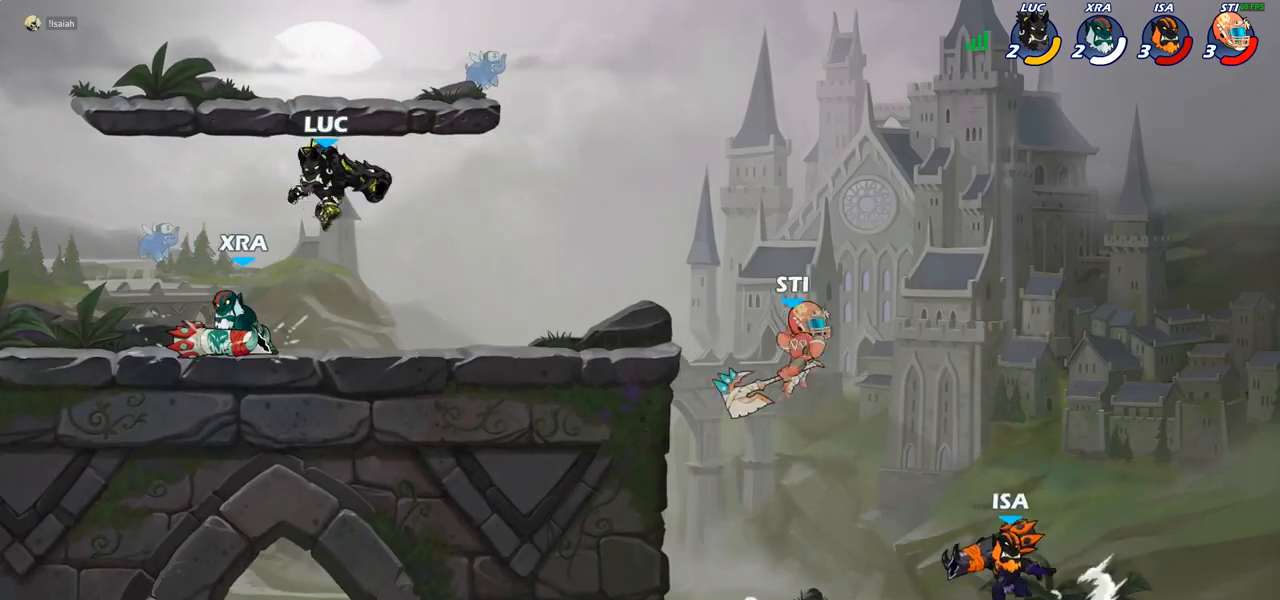
{"buttons": ["CROSS"], "left_stick": "up-left", "right_stick": "center", "events": [[33, "left_stick", "down-left"], [167, "R1", "down"], [167, "R2", "down"], [283, "left_stick", "up-left"], [367, "R1", "up"], [367, "R2", "up"], [433, "CROSS", "down"]]}
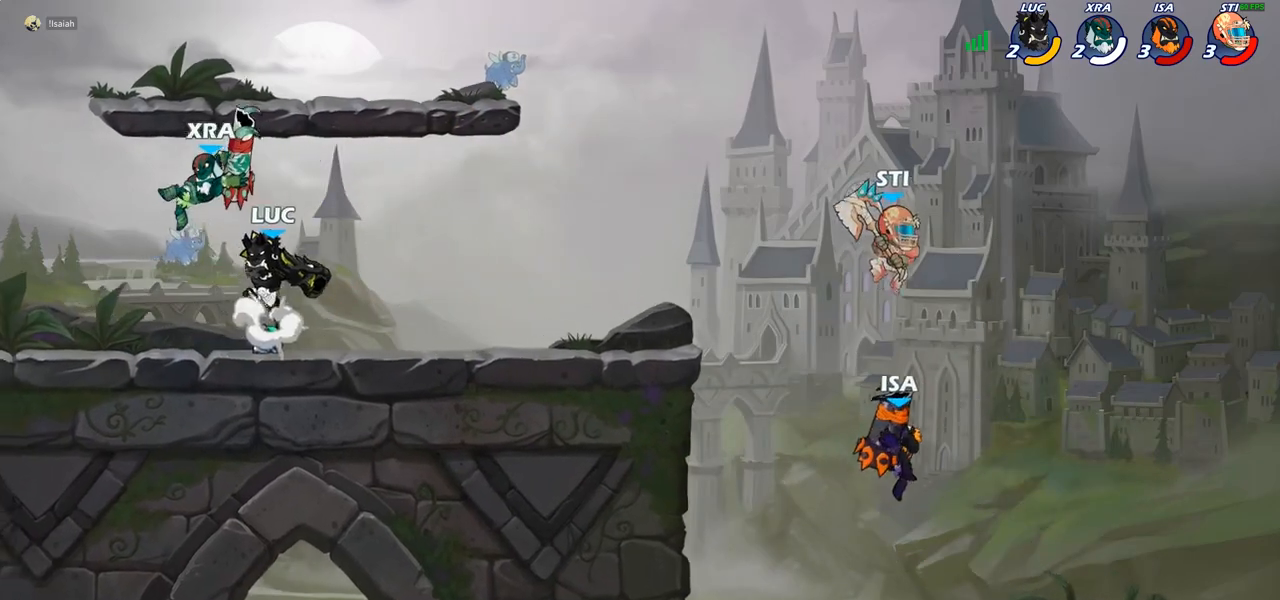
{"buttons": [], "left_stick": "left", "right_stick": "center", "events": [[50, "left_stick", "up-right"], [100, "CROSS", "up"], [200, "left_stick", "up-left"], [267, "left_stick", "down-left"], [383, "SQUARE", "down"], [400, "left_stick", "left"], [450, "SQUARE", "up"]]}
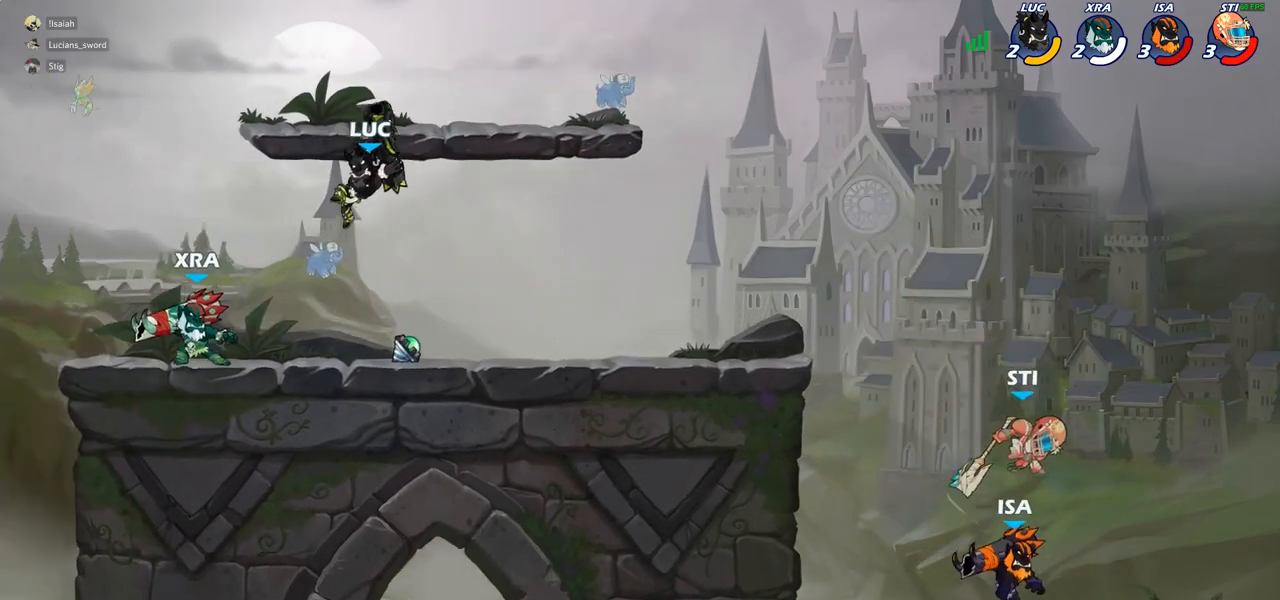
{"buttons": [], "left_stick": "center", "right_stick": "center", "events": [[383, "left_stick", "down-right"], [500, "left_stick", "center"]]}
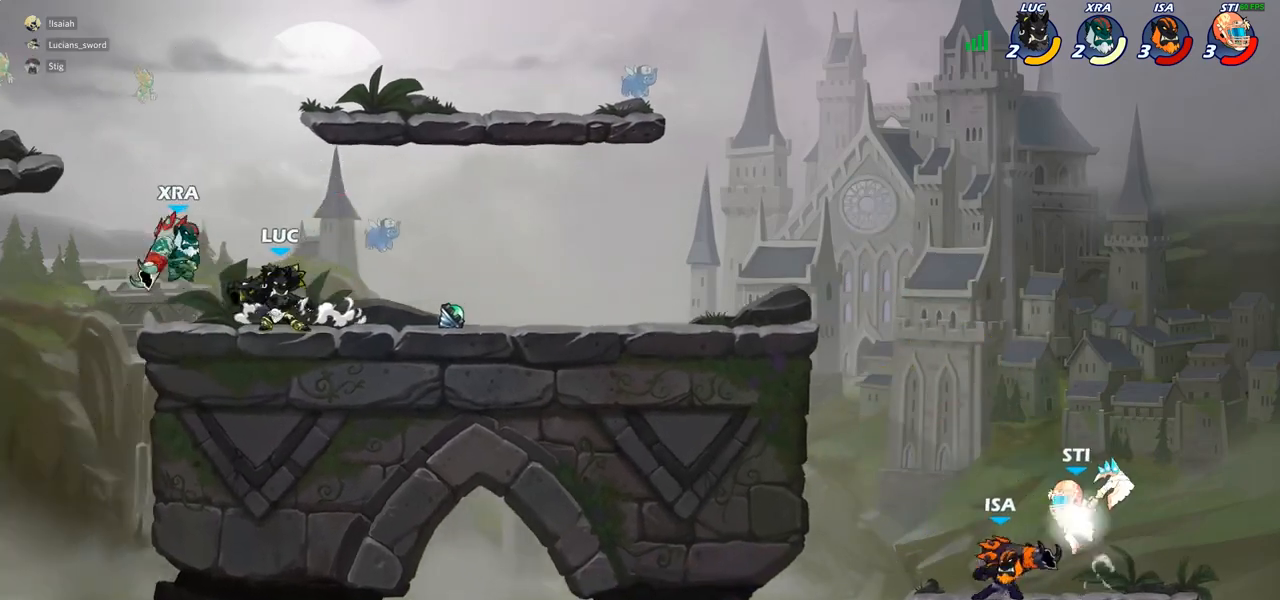
{"buttons": [], "left_stick": "center", "right_stick": "center", "events": [[33, "SQUARE", "down"], [67, "SQUARE", "up"], [133, "left_stick", "left"], [300, "left_stick", "center"]]}
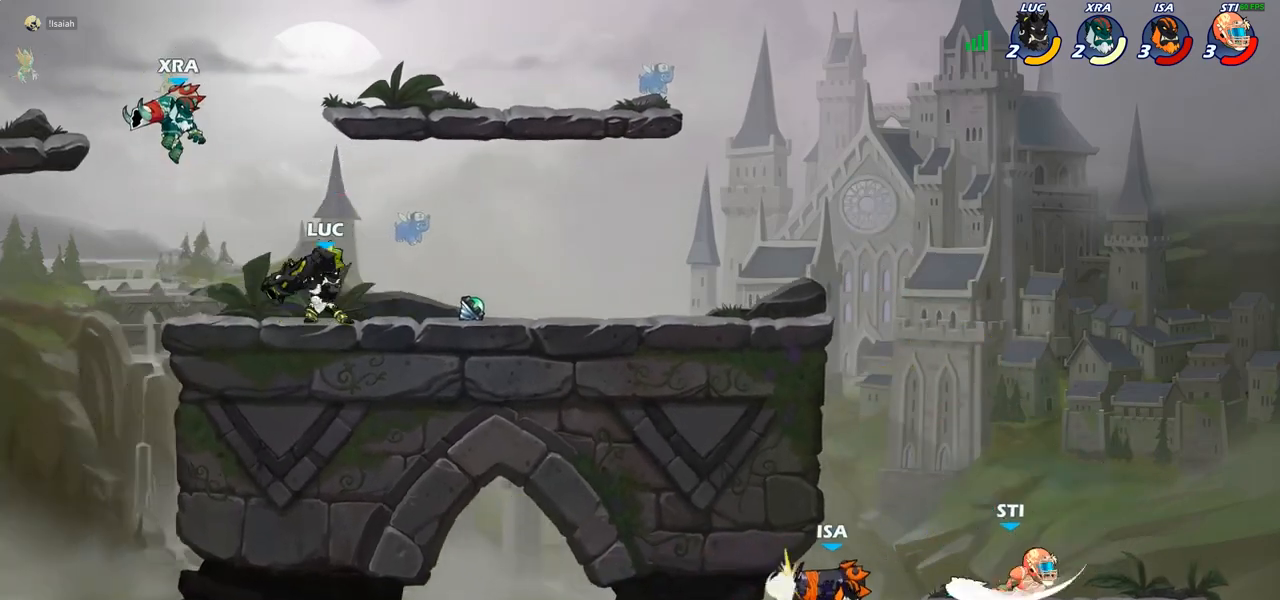
{"buttons": [], "left_stick": "center", "right_stick": "center", "events": [[50, "left_stick", "left"], [117, "SQUARE", "down"], [150, "right_stick", "down-left"], [183, "SQUARE", "up"], [217, "right_stick", "center"], [267, "left_stick", "center"]]}
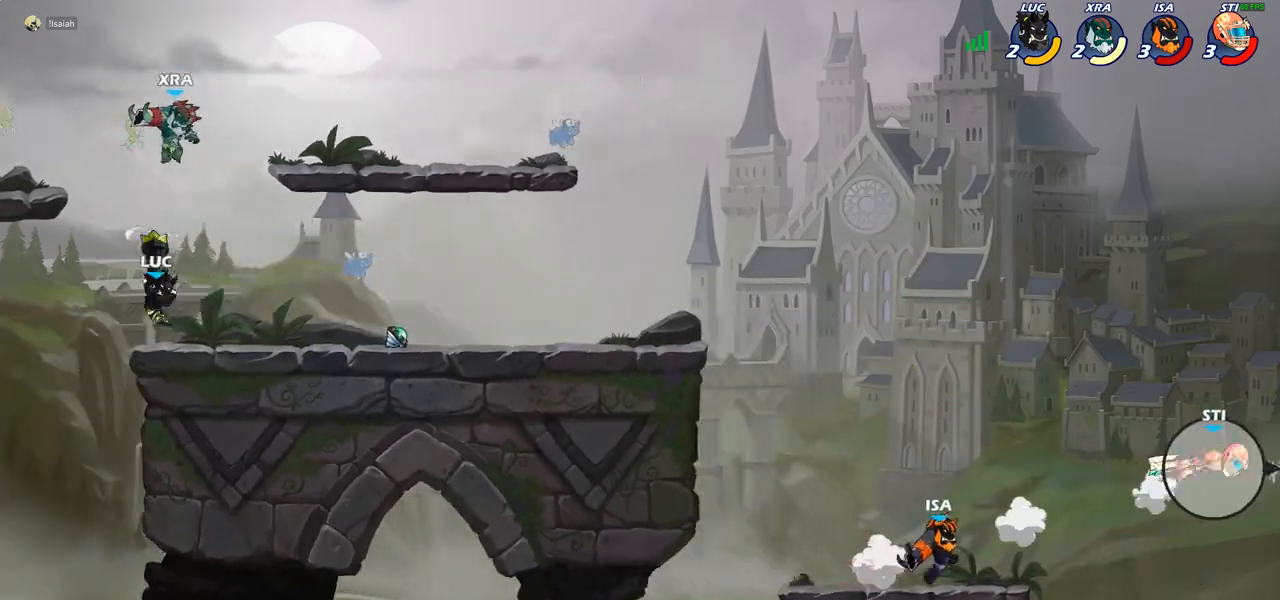
{"buttons": ["SQUARE"], "left_stick": "right", "right_stick": "center", "events": [[50, "left_stick", "left"], [183, "CROSS", "down"], [183, "left_stick", "down"], [267, "left_stick", "up-right"], [283, "CROSS", "up"], [333, "R2", "down"], [333, "left_stick", "center"], [433, "left_stick", "right"], [483, "R2", "up"], [483, "SQUARE", "down"]]}
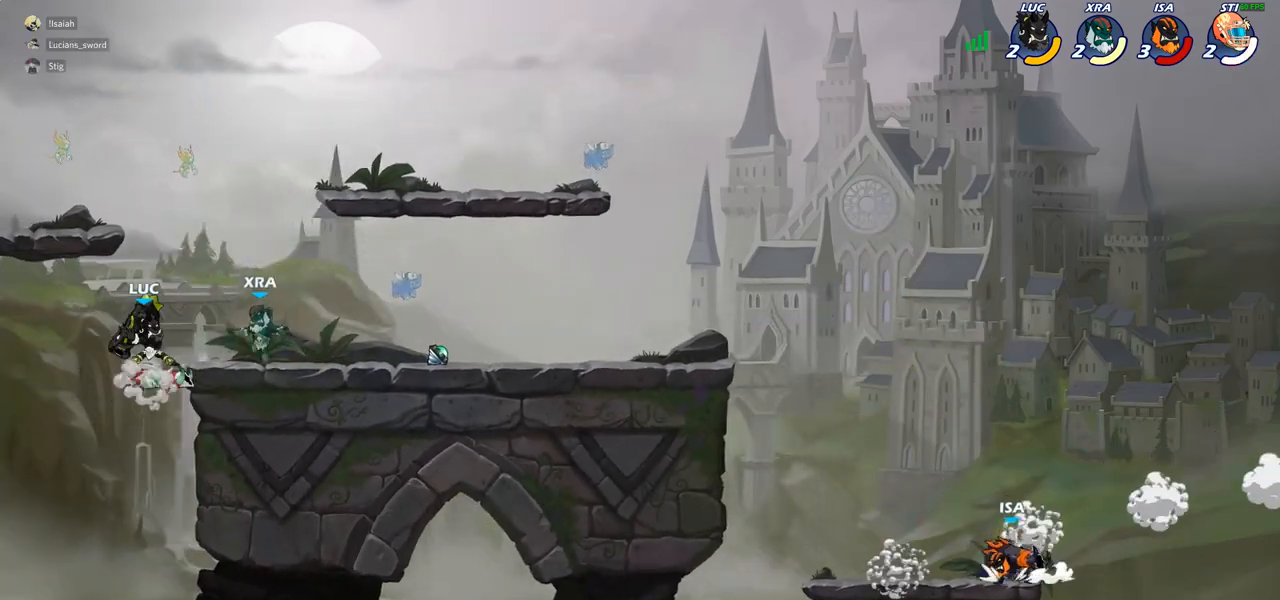
{"buttons": [], "left_stick": "right", "right_stick": "center", "events": [[83, "SQUARE", "up"], [100, "left_stick", "center"], [483, "left_stick", "right"]]}
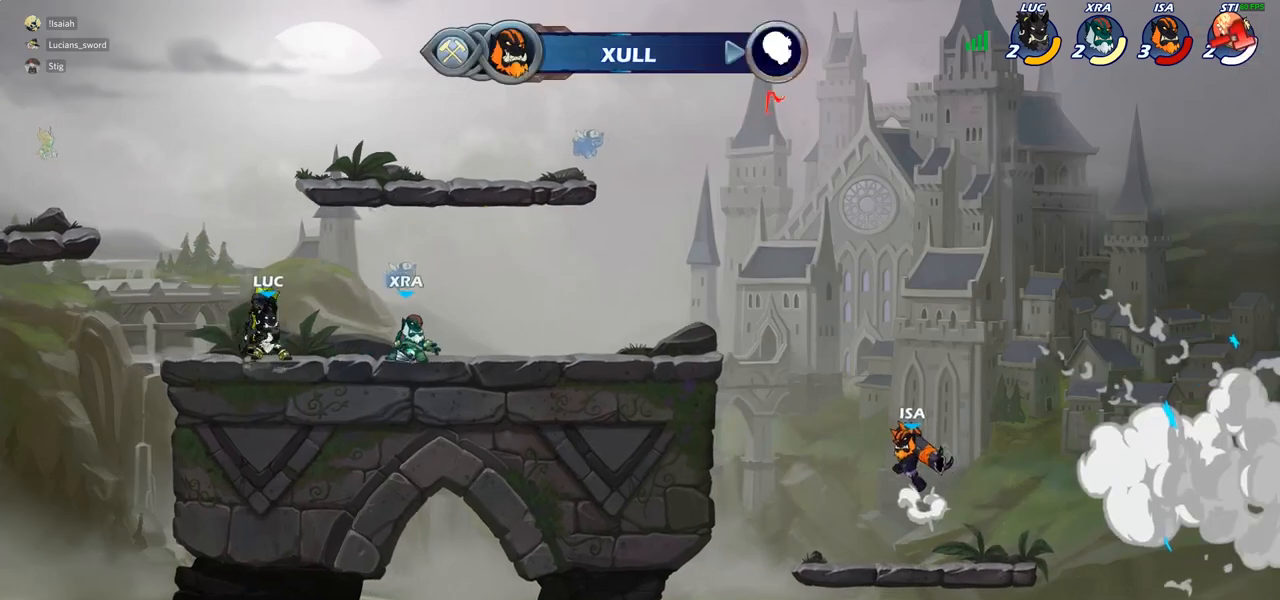
{"buttons": [], "left_stick": "up-right", "right_stick": "center", "events": [[67, "CROSS", "down"], [200, "CROSS", "up"], [333, "left_stick", "down-left"], [467, "left_stick", "up-right"]]}
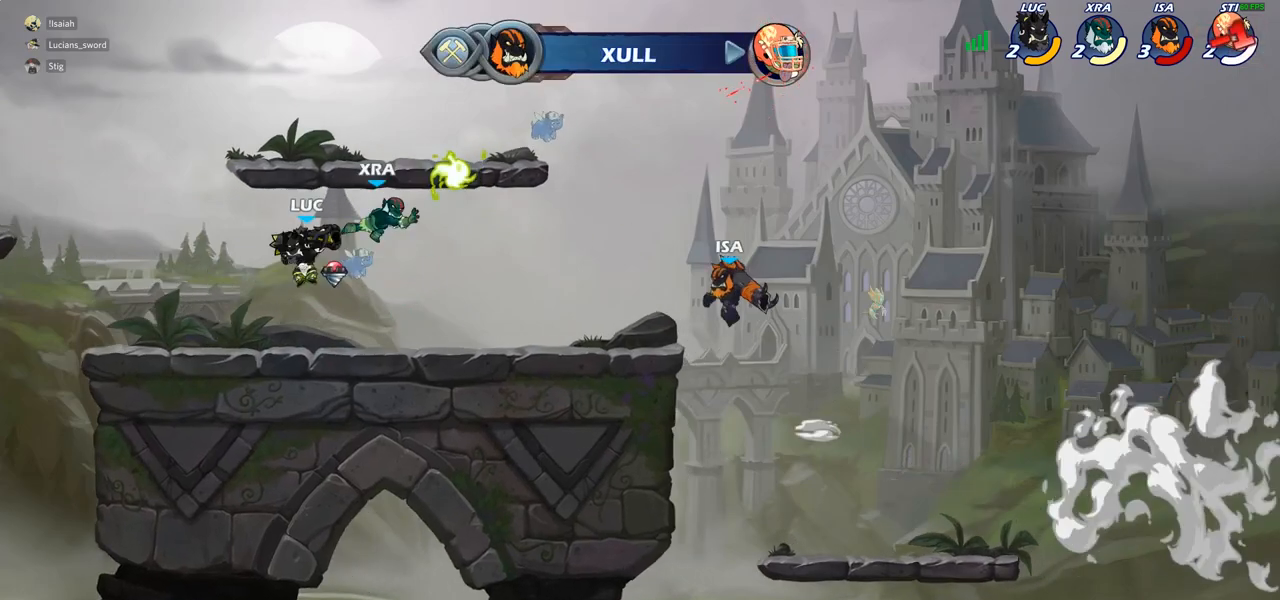
{"buttons": [], "left_stick": "right", "right_stick": "center", "events": [[33, "R1", "down"], [83, "R1", "up"], [83, "left_stick", "center"], [383, "left_stick", "right"]]}